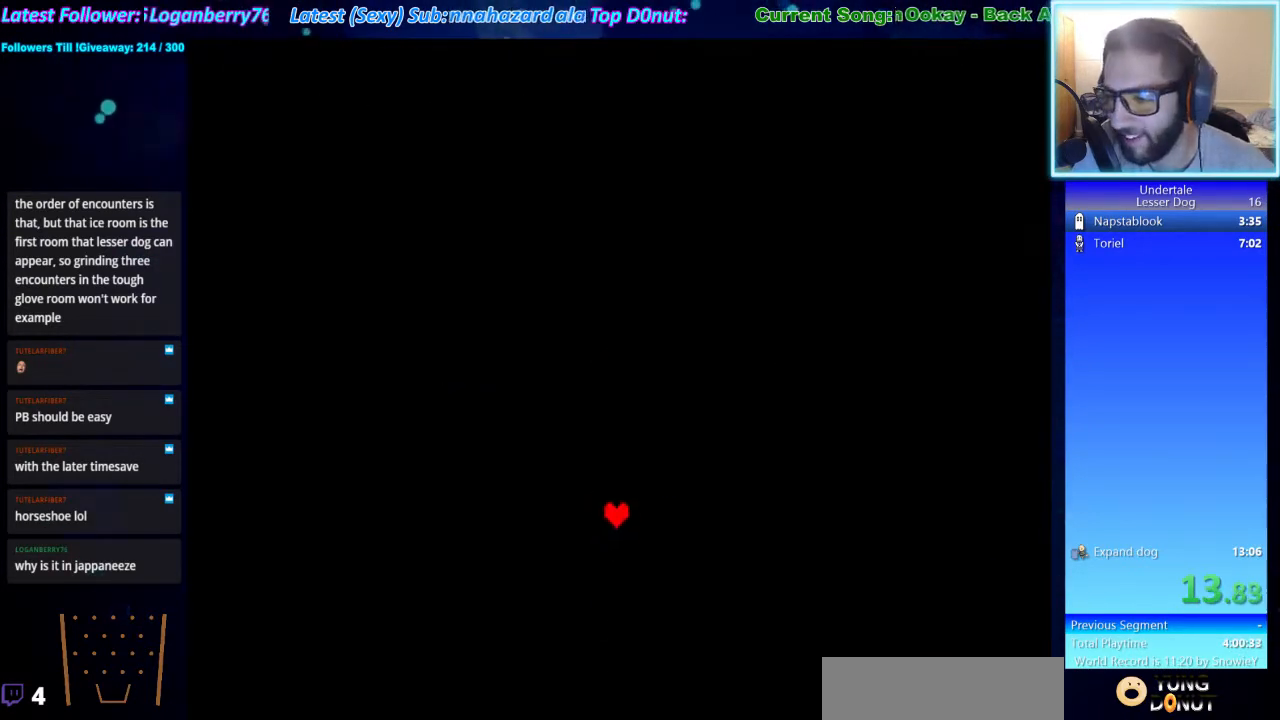
Gameplay with keyboard; each line is a JSON object with the keys held at the frame after it. "events" lists presses ("down") and releases ("up") of "ctrl", "down", "escape", "left", "return", "right", "shift", "up", "x" and "z" between this image and that frame as [ms after this image, input, new state], when the widget could be followed in between. No other keys are recorded. Mouse input is not recorded.
{"keys": ["up", "x", "z"], "events": [[500, "x", "down"], [500, "z", "down"]]}
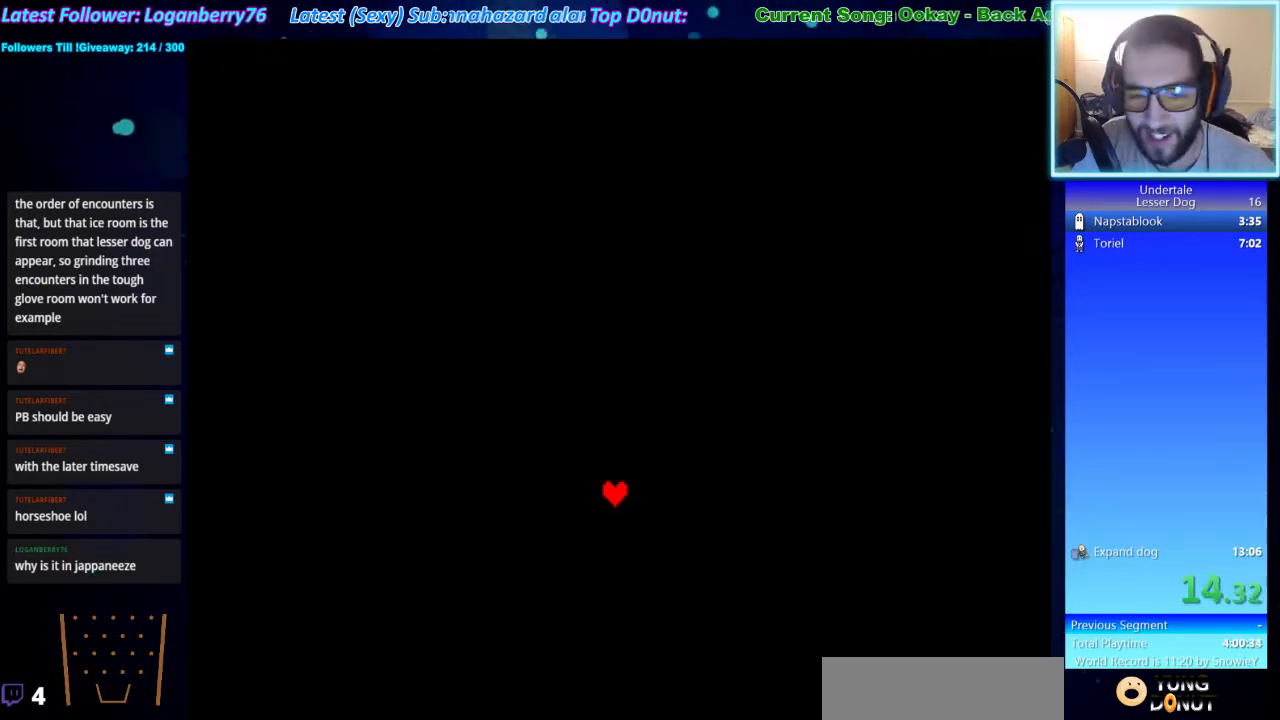
{"keys": ["up", "x", "z"], "events": [[100, "x", "up"], [100, "z", "up"], [233, "x", "down"], [267, "x", "up"], [467, "x", "down"], [467, "z", "down"]]}
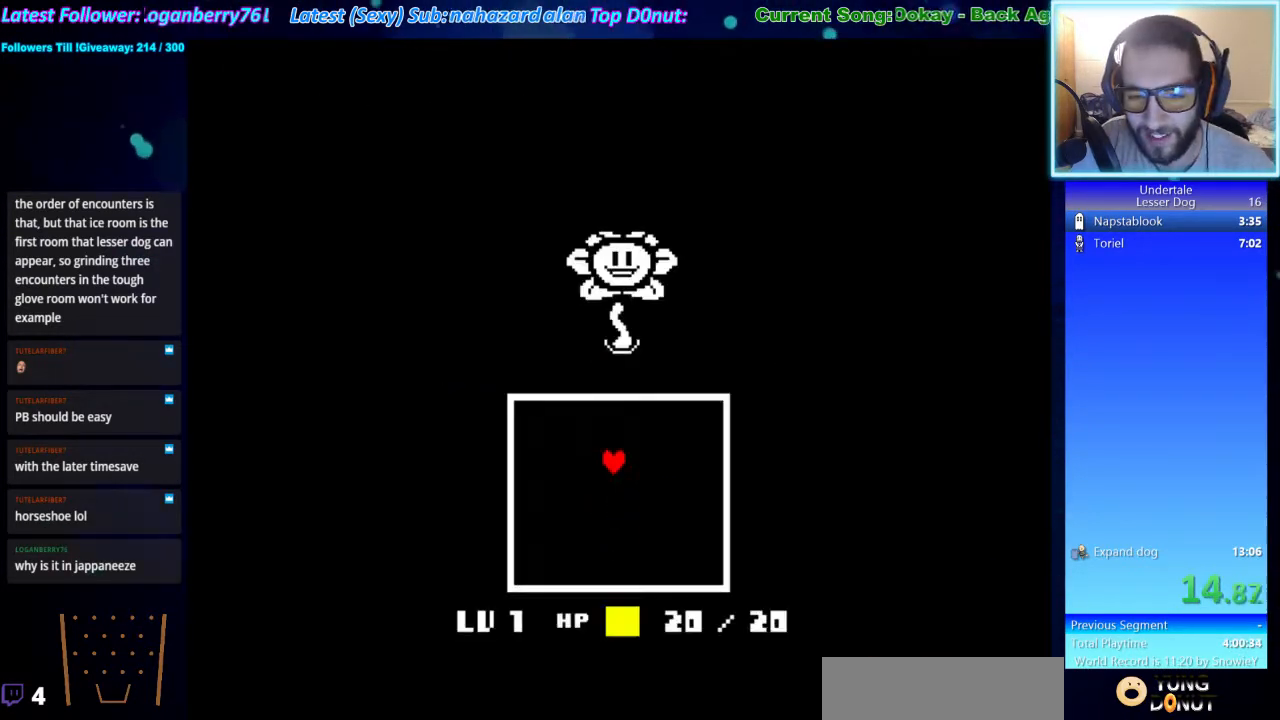
{"keys": ["shift", "up"], "events": [[67, "x", "up"], [67, "z", "up"], [100, "shift", "down"], [167, "return", "down"], [200, "return", "up"], [200, "shift", "up"], [200, "x", "down"], [200, "z", "down"], [233, "x", "up"], [300, "shift", "down"], [300, "z", "up"], [333, "return", "down"], [400, "return", "up"], [400, "shift", "up"], [400, "x", "down"], [400, "z", "down"], [433, "x", "up"], [500, "shift", "down"], [500, "z", "up"]]}
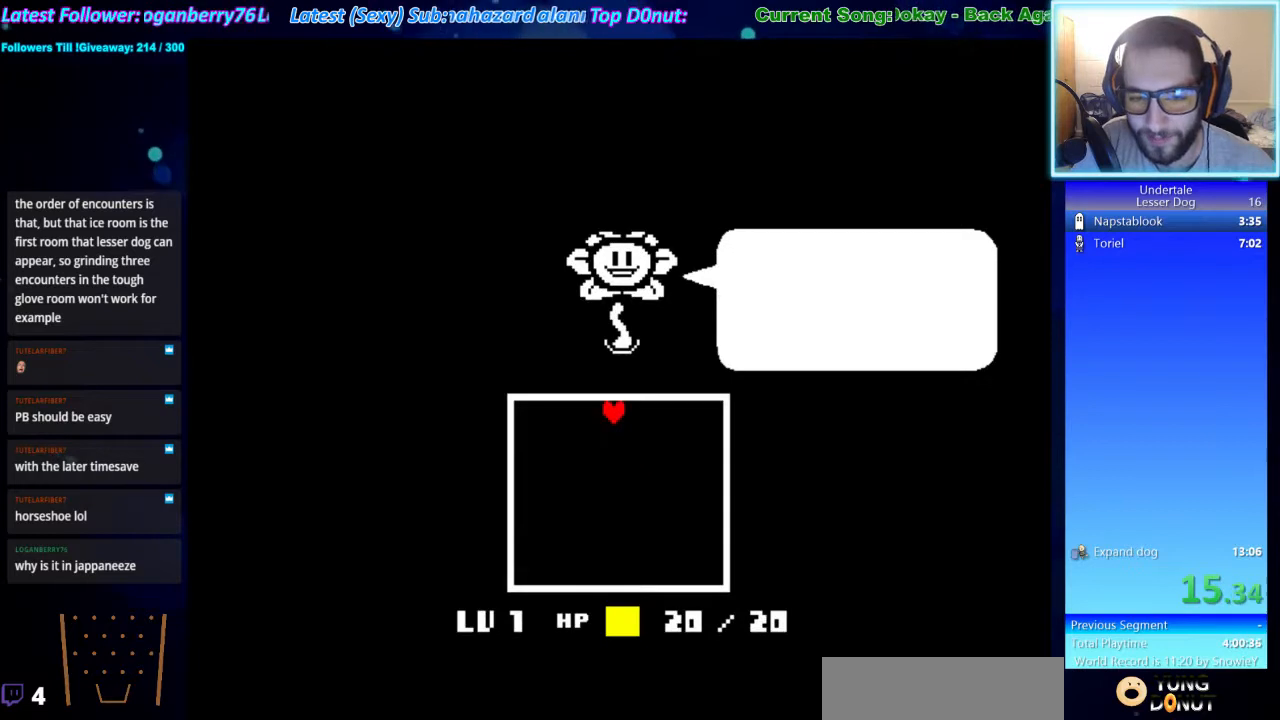
{"keys": ["up", "x", "z"], "events": [[33, "return", "down"], [33, "shift", "up"], [67, "return", "up"], [67, "x", "down"], [133, "z", "down"], [167, "shift", "down"], [167, "x", "up"], [167, "z", "up"], [233, "return", "down"], [233, "shift", "up"], [267, "return", "up"], [267, "x", "down"], [267, "z", "down"], [367, "shift", "down"], [367, "x", "up"], [367, "z", "up"], [400, "return", "down"], [467, "shift", "up"], [467, "x", "down"], [467, "z", "down"], [500, "return", "up"]]}
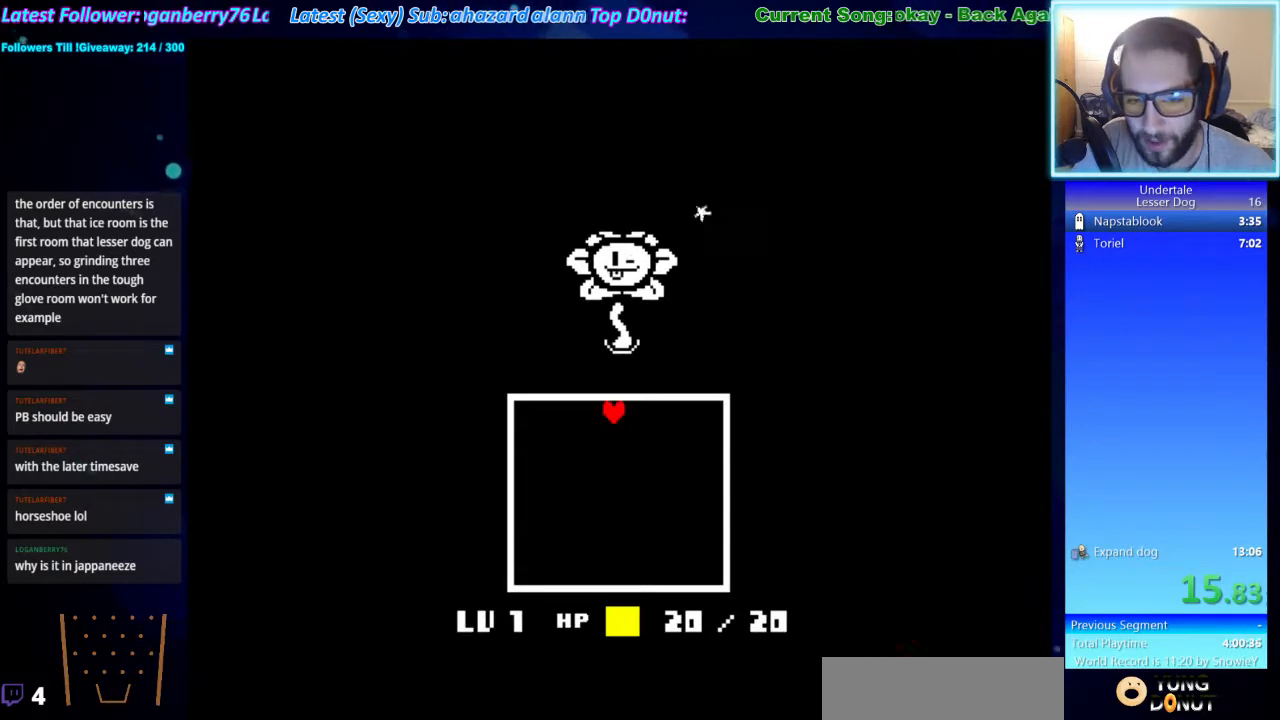
{"keys": ["left"], "events": [[33, "x", "up"], [33, "z", "up"], [100, "return", "down"], [100, "shift", "down"], [133, "return", "up"], [133, "shift", "up"], [200, "x", "down"], [200, "z", "down"], [233, "x", "up"], [233, "z", "up"], [333, "left", "down"], [433, "up", "up"]]}
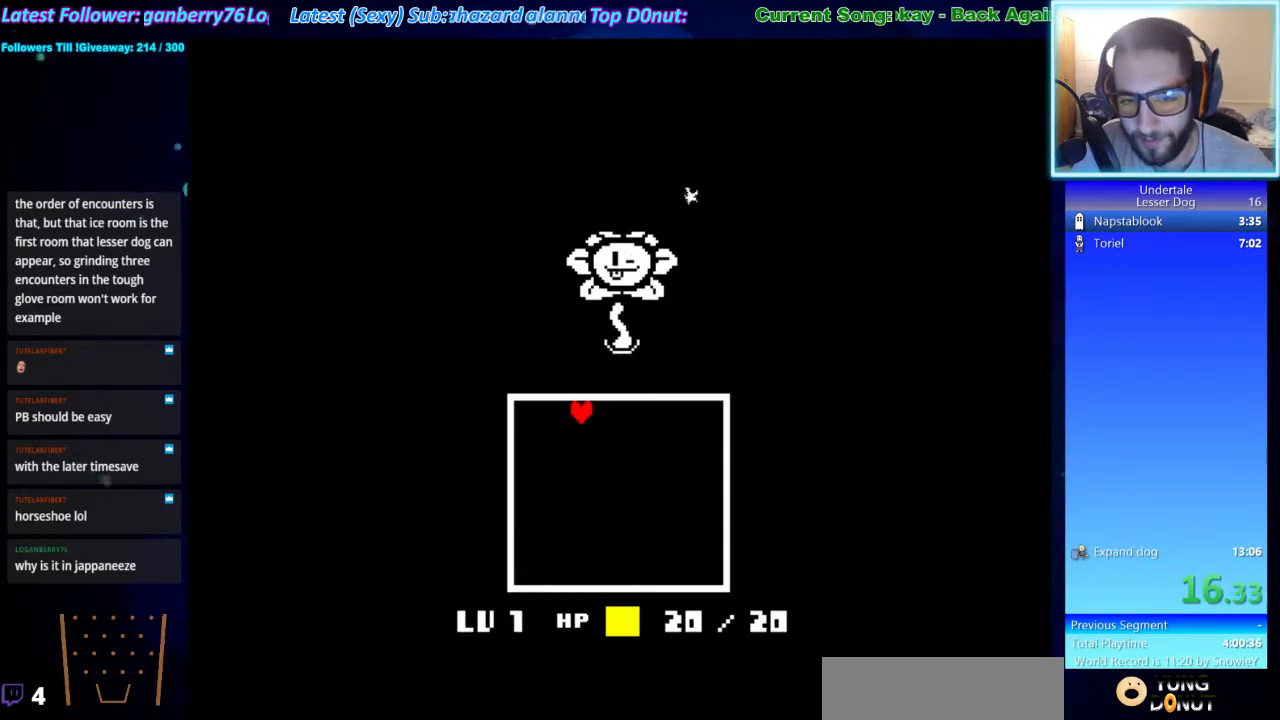
{"keys": ["left"], "events": []}
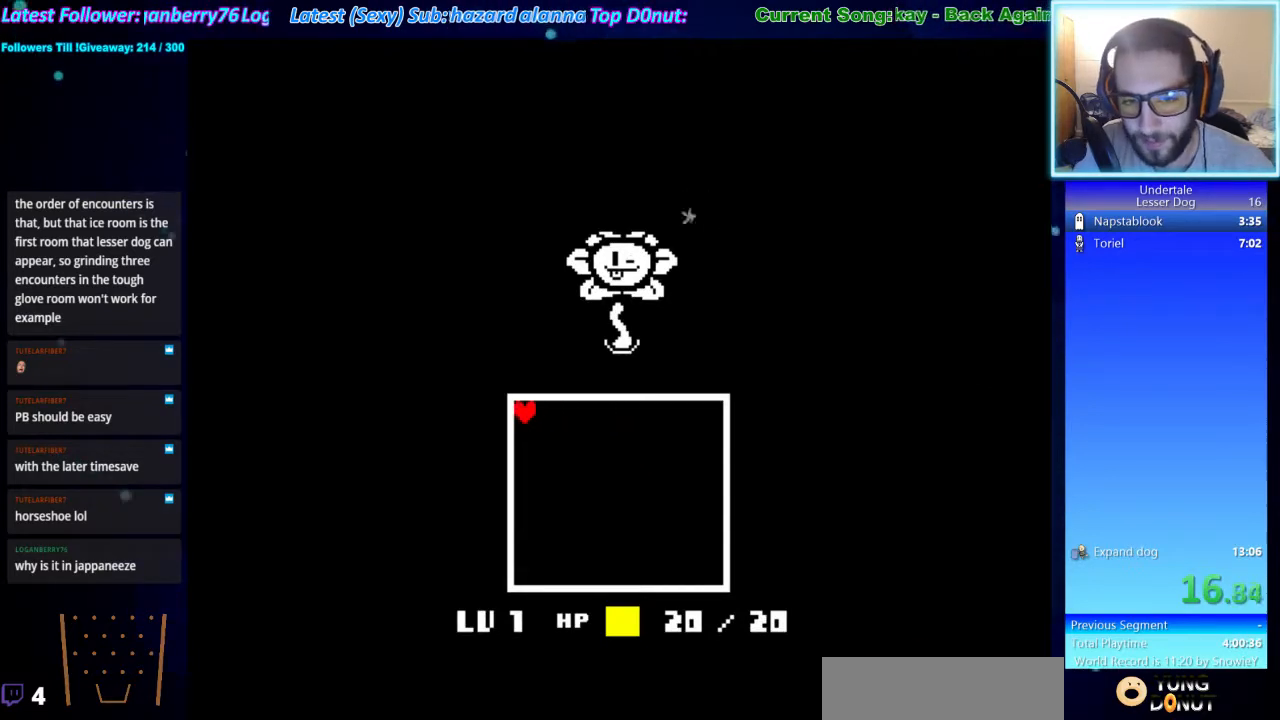
{"keys": ["z"], "events": [[133, "left", "up"], [167, "z", "down"], [233, "z", "up"], [267, "return", "down"], [300, "return", "up"], [300, "z", "down"], [400, "return", "down"], [400, "z", "up"], [467, "return", "up"], [500, "z", "down"]]}
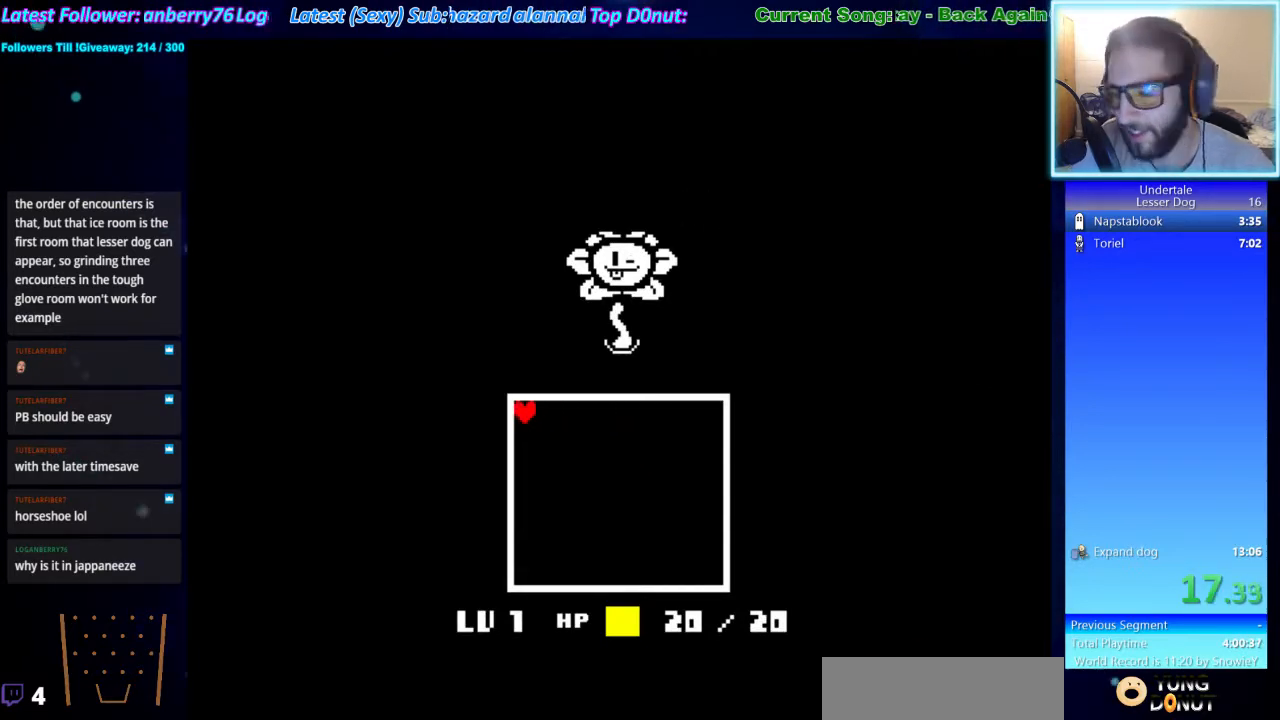
{"keys": ["return", "z"], "events": [[33, "return", "down"], [33, "z", "up"], [133, "return", "up"], [133, "z", "down"], [200, "z", "up"], [233, "return", "down"], [267, "return", "up"], [267, "z", "down"], [367, "return", "down"], [367, "z", "up"], [433, "return", "up"], [467, "z", "down"], [500, "return", "down"]]}
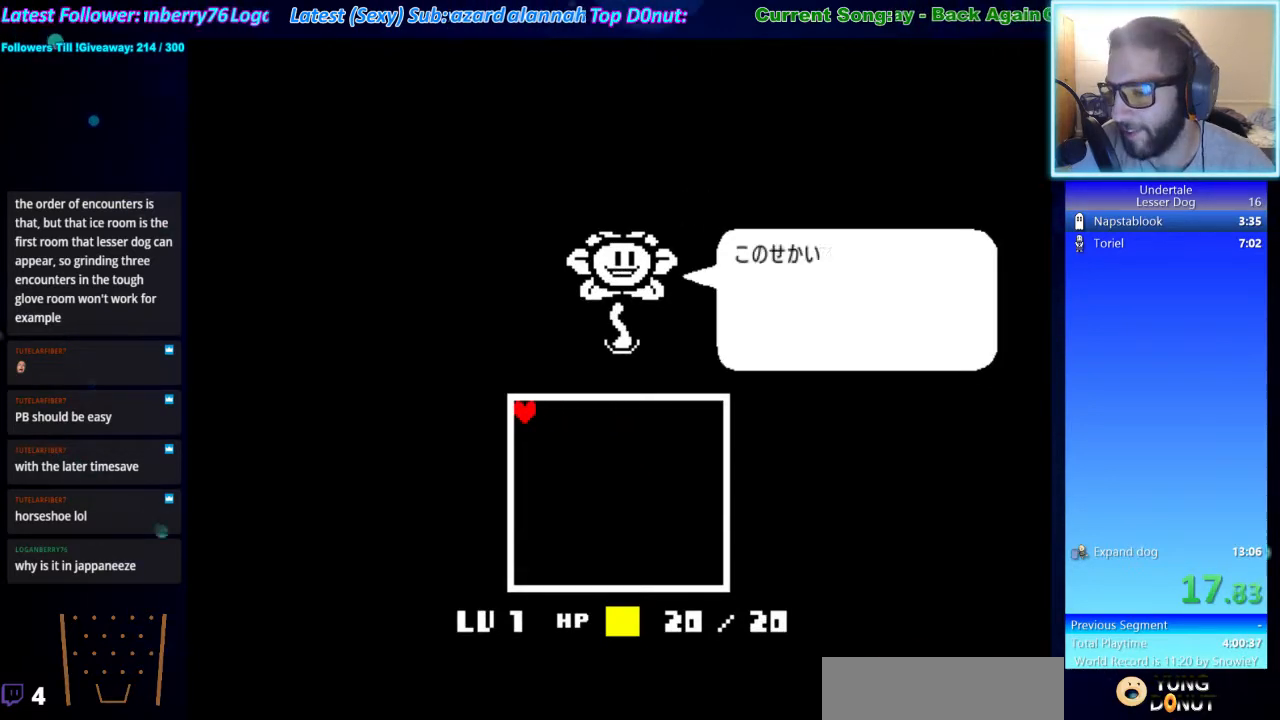
{"keys": ["return"], "events": [[67, "return", "up"], [67, "z", "up"], [167, "z", "down"], [200, "return", "down"], [200, "z", "up"], [233, "return", "up"], [300, "z", "down"], [333, "return", "down"], [333, "z", "up"], [400, "return", "up"], [433, "z", "down"], [500, "return", "down"], [500, "z", "up"]]}
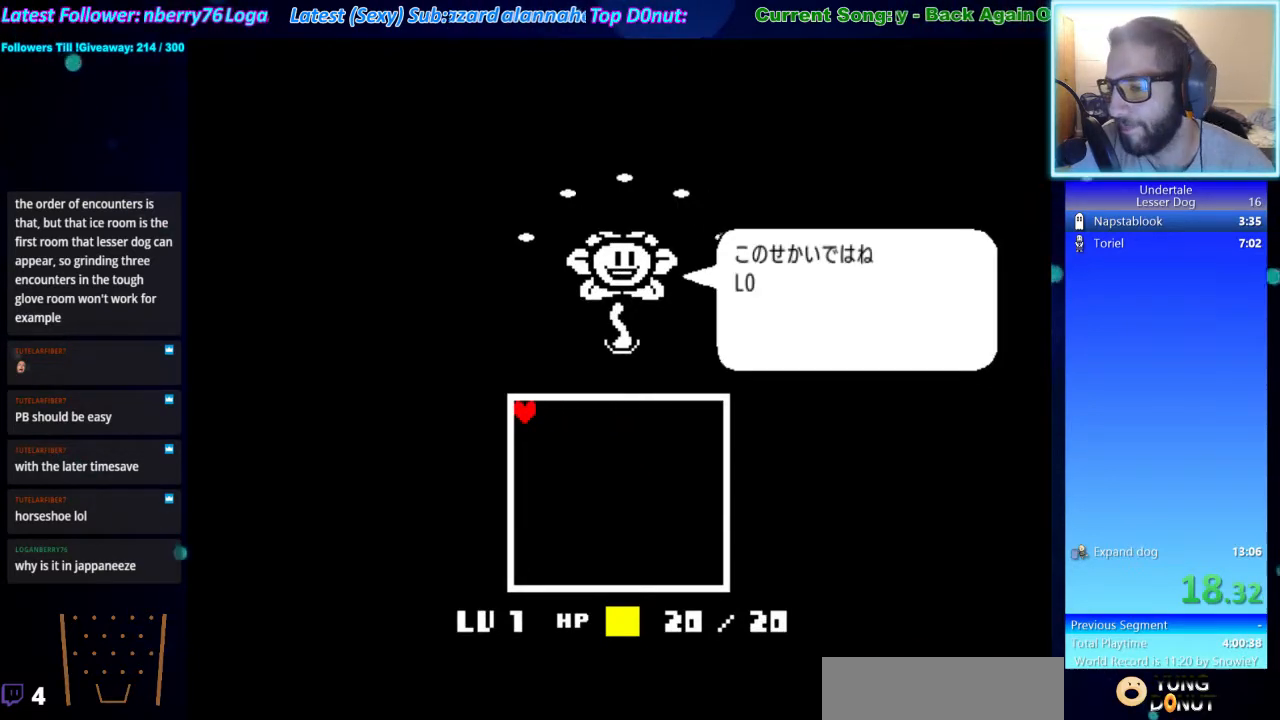
{"keys": ["return"], "events": [[33, "return", "up"], [67, "z", "down"], [167, "return", "down"], [167, "z", "up"], [233, "return", "up"], [267, "z", "down"], [300, "return", "down"], [300, "z", "up"], [367, "return", "up"], [400, "z", "down"], [467, "z", "up"], [500, "return", "down"]]}
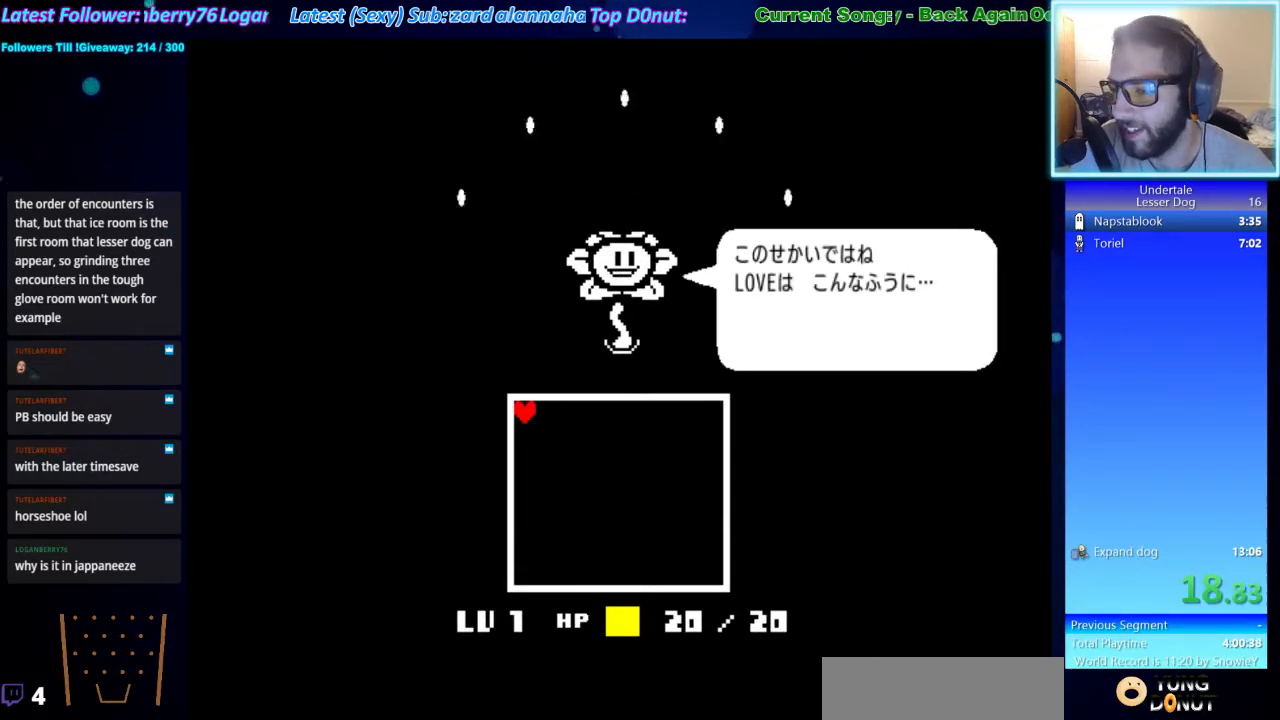
{"keys": [], "events": [[33, "return", "up"], [100, "z", "down"], [133, "return", "down"], [133, "z", "up"], [200, "return", "up"], [233, "z", "down"], [267, "z", "up"], [333, "return", "down"], [367, "return", "up"], [433, "z", "down"], [467, "return", "down"], [467, "z", "up"], [500, "return", "up"]]}
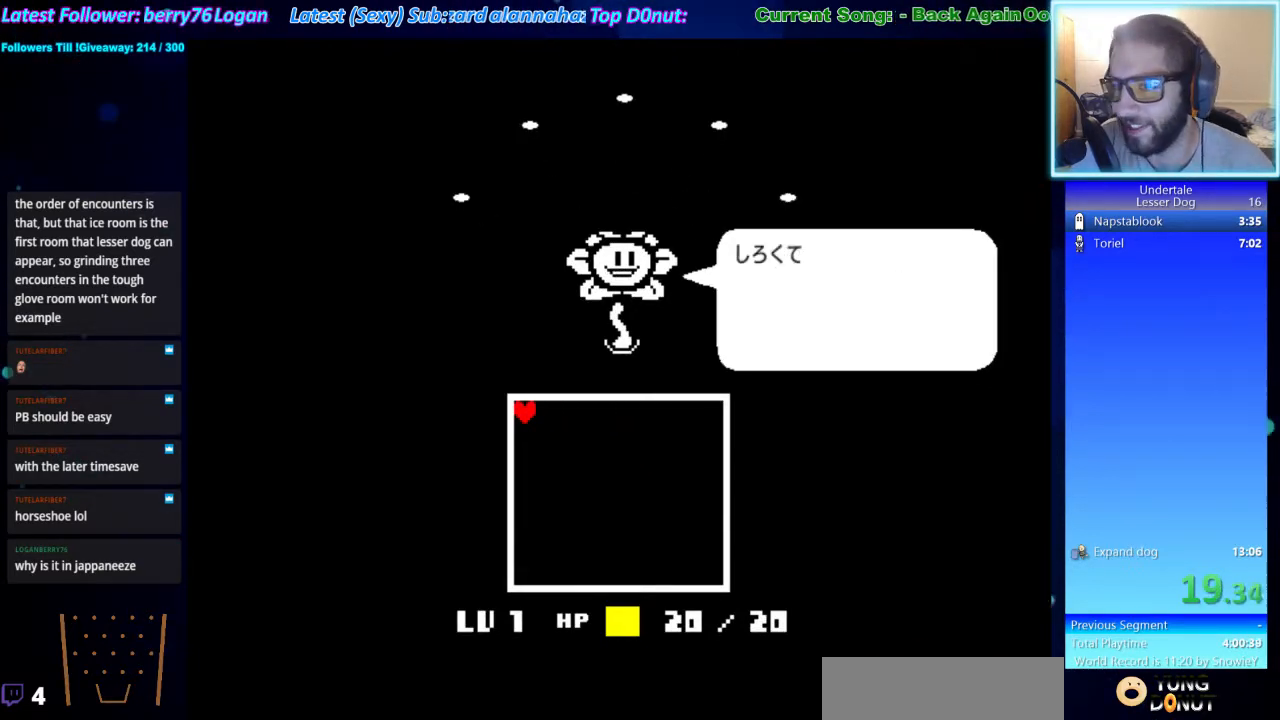
{"keys": [], "events": [[67, "z", "down"], [100, "z", "up"], [167, "return", "down"], [200, "return", "up"], [200, "z", "down"], [300, "return", "down"], [300, "z", "up"], [333, "return", "up"], [400, "z", "down"], [433, "return", "down"], [433, "z", "up"], [500, "return", "up"]]}
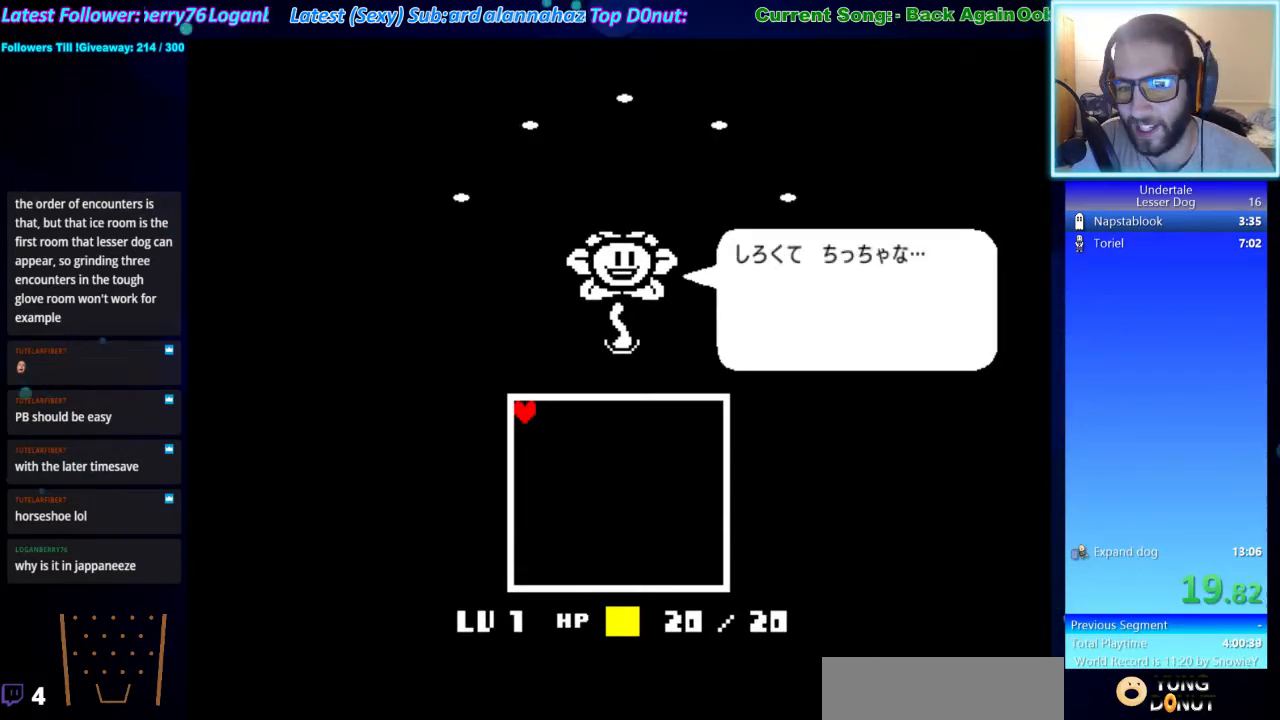
{"keys": ["z"], "events": [[33, "z", "down"], [67, "z", "up"], [133, "return", "down"], [167, "return", "up"], [167, "z", "down"], [233, "z", "up"], [267, "return", "down"], [300, "return", "up"], [367, "z", "down"], [400, "z", "up"], [467, "return", "down"], [500, "return", "up"], [500, "z", "down"]]}
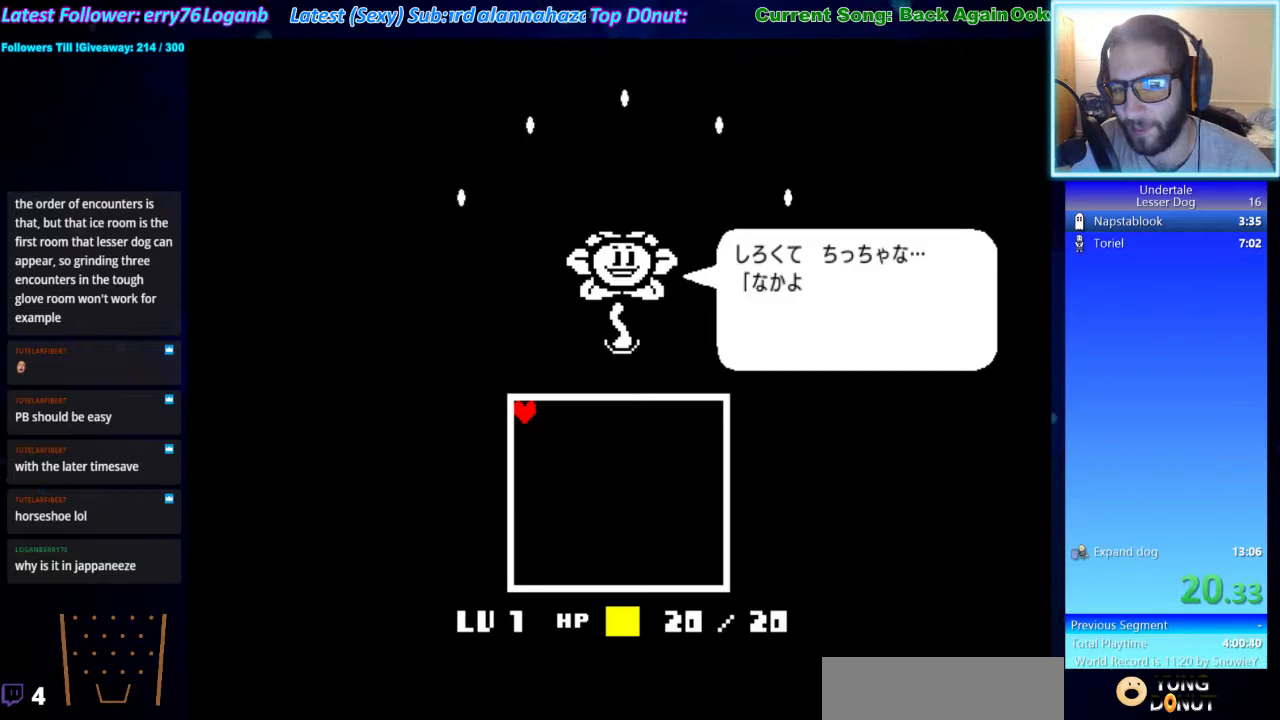
{"keys": [], "events": [[100, "return", "down"], [100, "z", "up"], [133, "return", "up"], [200, "z", "down"], [233, "return", "down"], [233, "z", "up"], [267, "return", "up"], [333, "z", "down"], [367, "return", "down"], [367, "z", "up"], [433, "return", "up"], [467, "z", "down"], [500, "z", "up"]]}
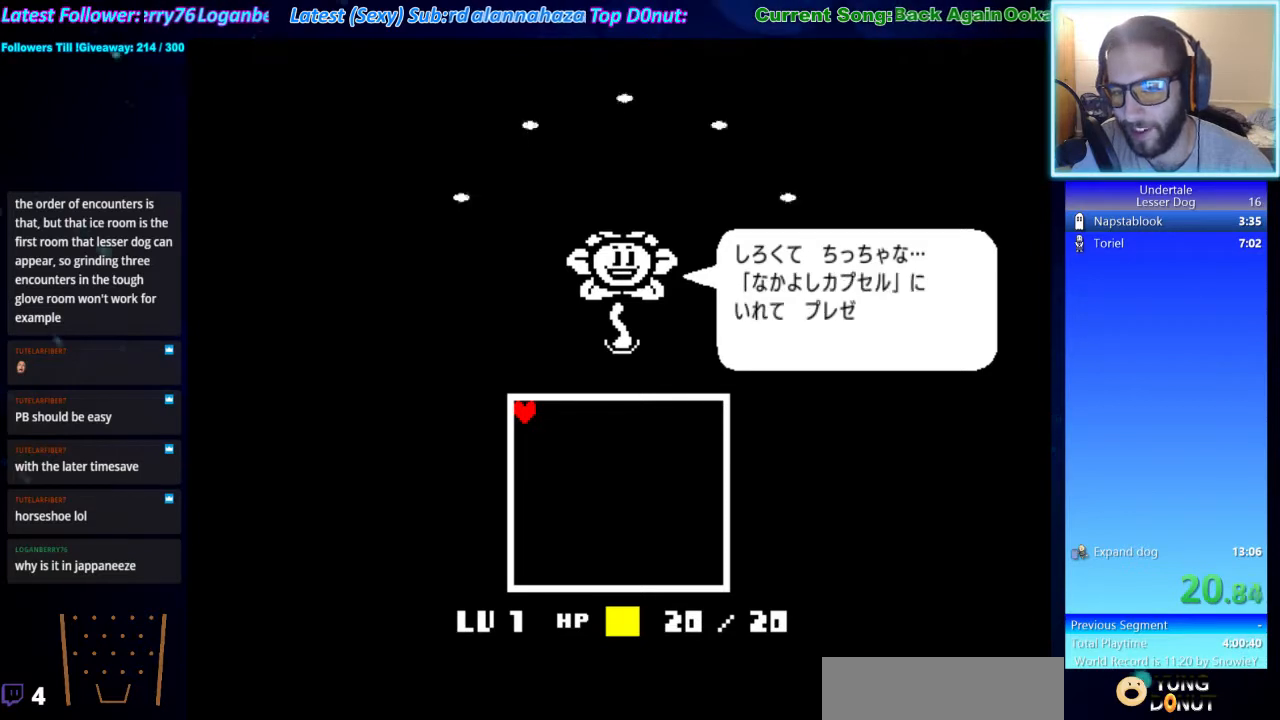
{"keys": ["z"], "events": [[67, "return", "down"], [100, "return", "up"], [167, "z", "down"], [200, "return", "down"], [200, "z", "up"], [233, "return", "up"], [300, "z", "down"], [333, "z", "up"], [400, "return", "down"], [433, "return", "up"], [500, "z", "down"]]}
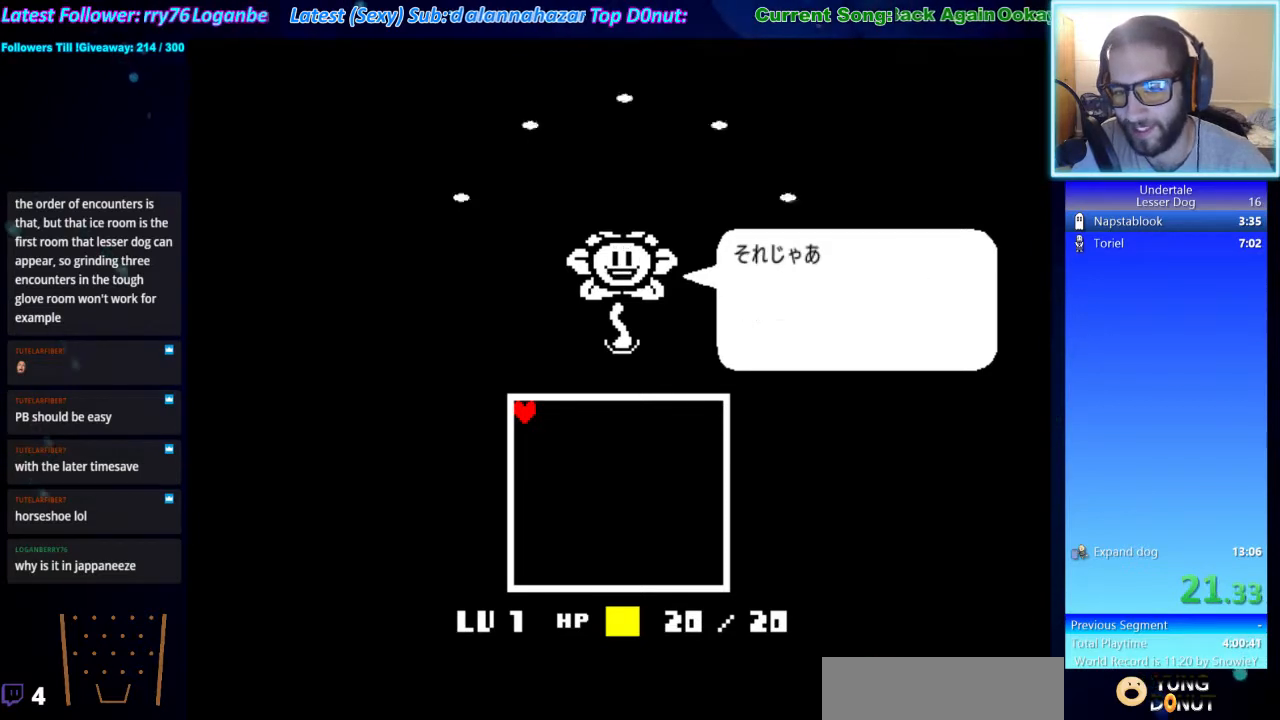
{"keys": ["z"], "events": [[33, "return", "down"], [33, "z", "up"], [67, "return", "up"], [133, "z", "down"], [233, "return", "down"], [233, "z", "up"], [267, "return", "up"], [300, "z", "down"], [367, "return", "down"], [367, "z", "up"], [467, "return", "up"], [500, "z", "down"]]}
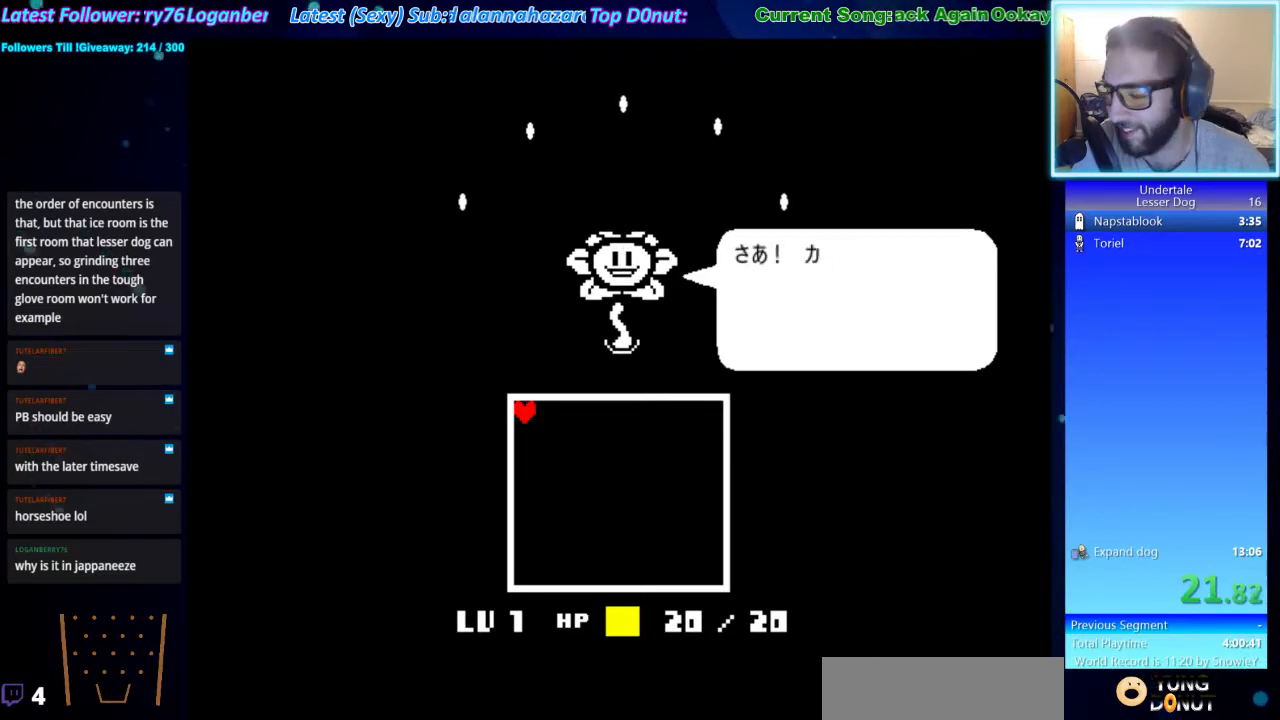
{"keys": [], "events": [[33, "return", "down"], [33, "z", "up"], [100, "return", "up"], [133, "z", "down"], [200, "z", "up"], [233, "return", "down"], [267, "return", "up"], [267, "z", "down"], [367, "return", "down"], [367, "z", "up"], [433, "return", "up"], [467, "z", "down"], [500, "z", "up"]]}
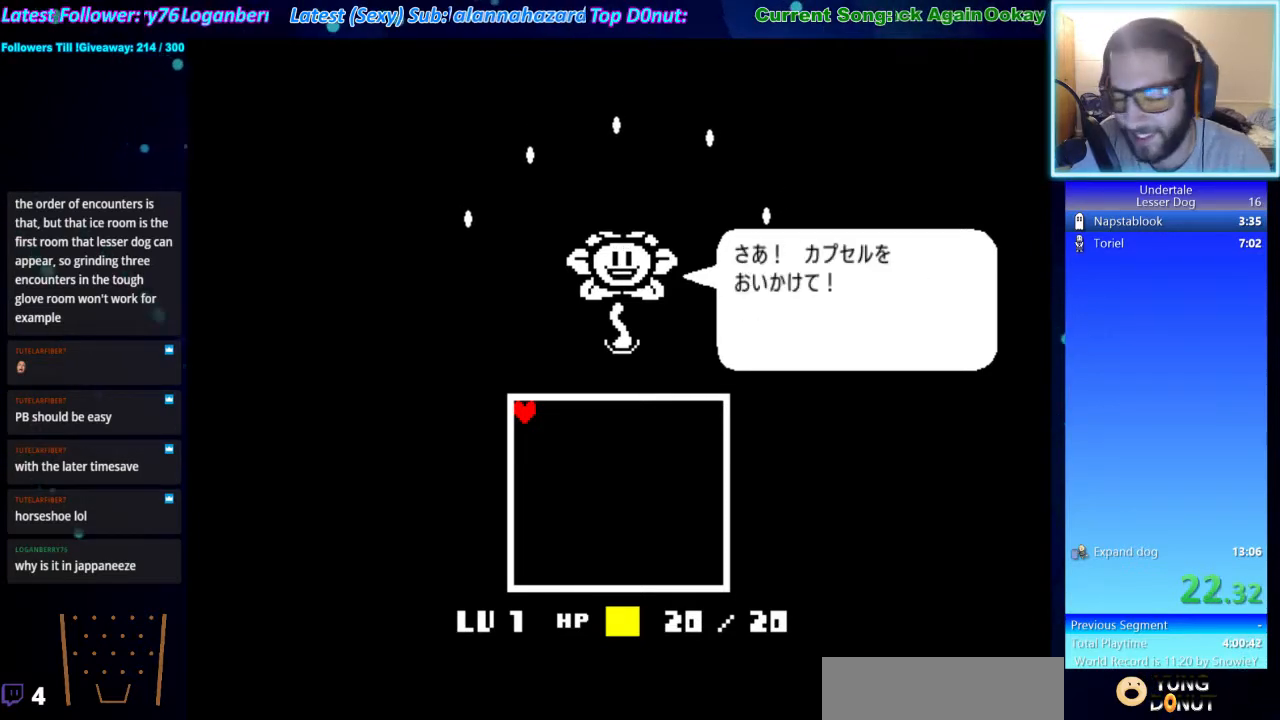
{"keys": ["z"], "events": [[67, "return", "down"], [100, "return", "up"], [167, "z", "down"], [200, "z", "up"], [233, "return", "down"], [300, "return", "up"], [300, "z", "down"], [333, "z", "up"], [400, "return", "down"], [433, "return", "up"], [467, "z", "down"]]}
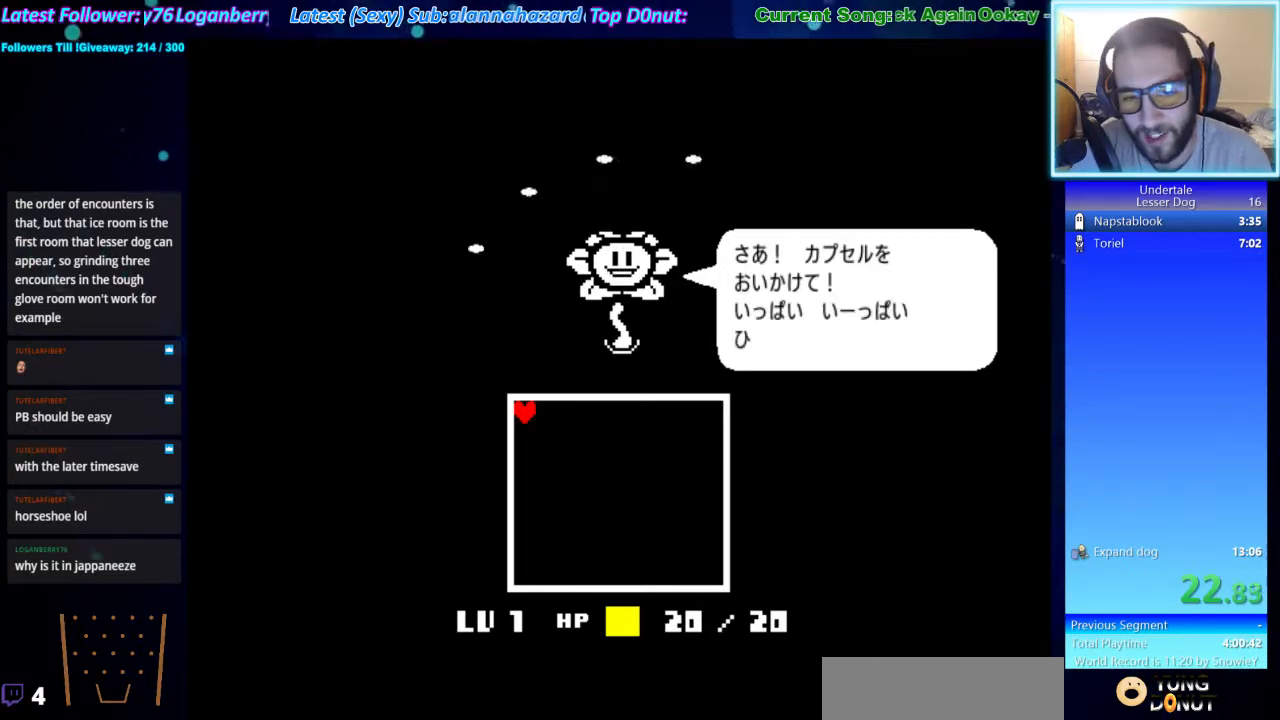
{"keys": ["return"], "events": [[33, "return", "down"], [33, "z", "up"], [67, "return", "up"], [133, "z", "down"], [167, "z", "up"], [233, "return", "down"], [267, "return", "up"], [267, "z", "down"], [300, "z", "up"], [367, "return", "down"], [400, "return", "up"], [467, "z", "down"], [500, "return", "down"], [500, "z", "up"]]}
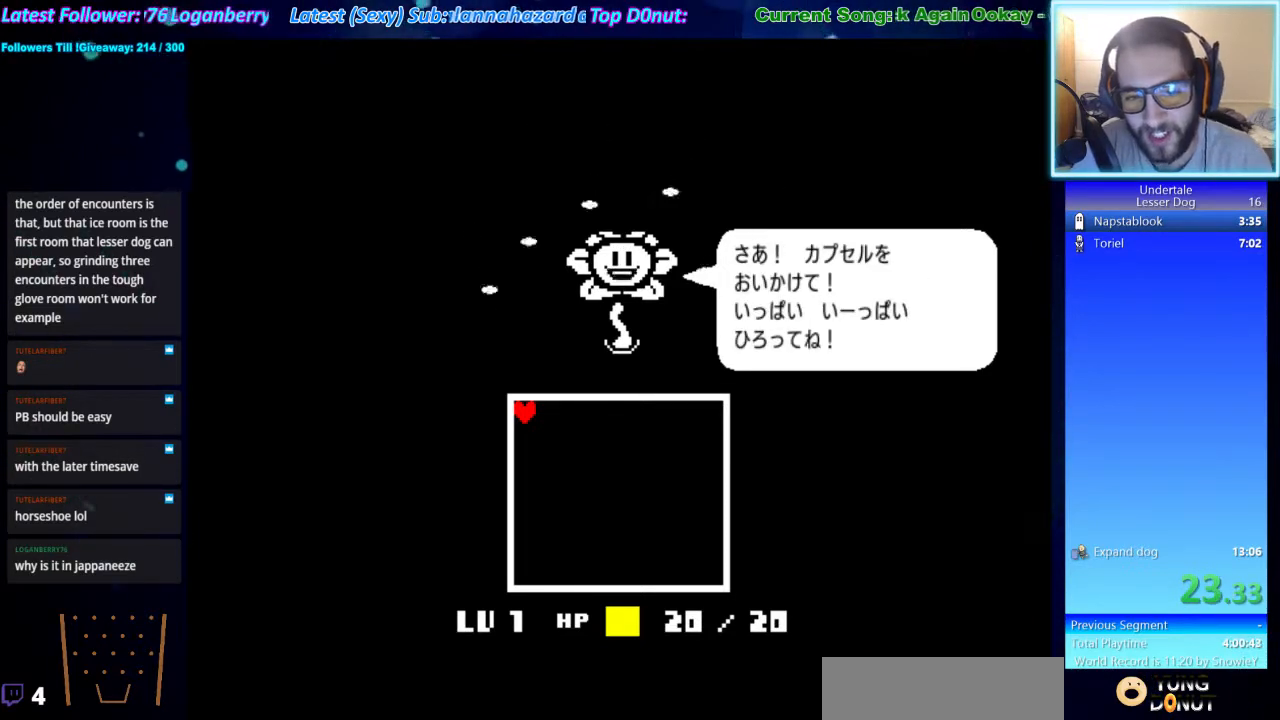
{"keys": ["z"], "events": [[33, "return", "up"], [100, "z", "down"], [133, "return", "down"], [133, "z", "up"], [200, "return", "up"], [233, "z", "down"], [267, "z", "up"], [333, "return", "down"], [367, "return", "up"], [367, "z", "down"], [433, "z", "up"], [467, "return", "down"], [500, "return", "up"], [500, "z", "down"]]}
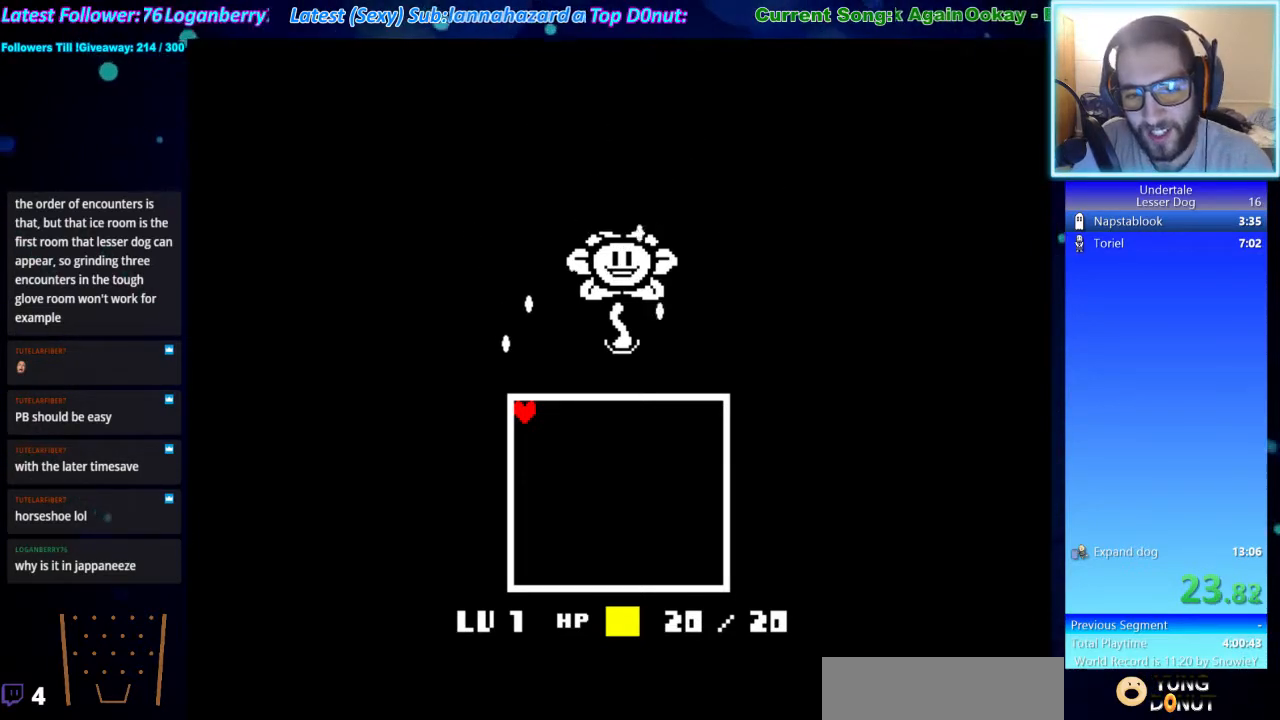
{"keys": ["z"], "events": [[100, "return", "down"], [100, "z", "up"], [167, "return", "up"], [200, "z", "down"], [233, "return", "down"], [233, "z", "up"], [300, "return", "up"], [333, "z", "down"], [400, "return", "down"], [400, "z", "up"], [433, "return", "up"], [467, "z", "down"]]}
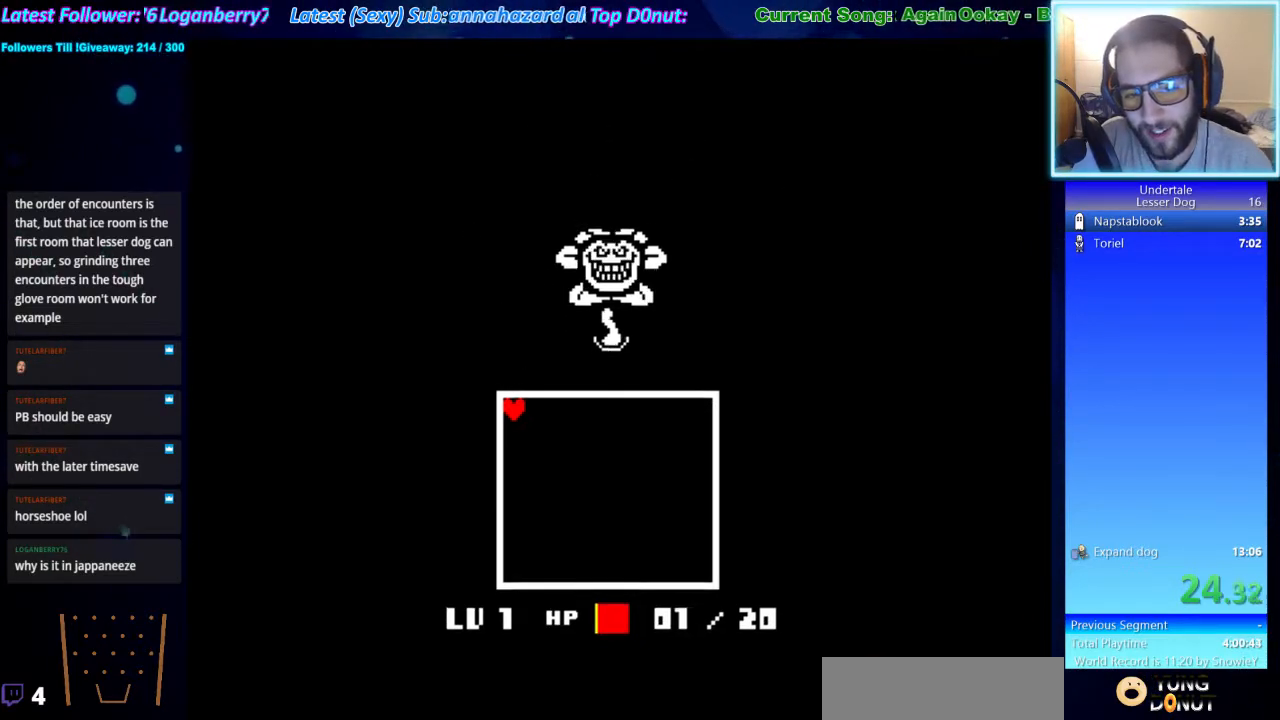
{"keys": ["left"], "events": [[33, "return", "down"], [33, "z", "up"], [133, "return", "up"], [133, "z", "down"], [167, "z", "up"], [233, "left", "down"]]}
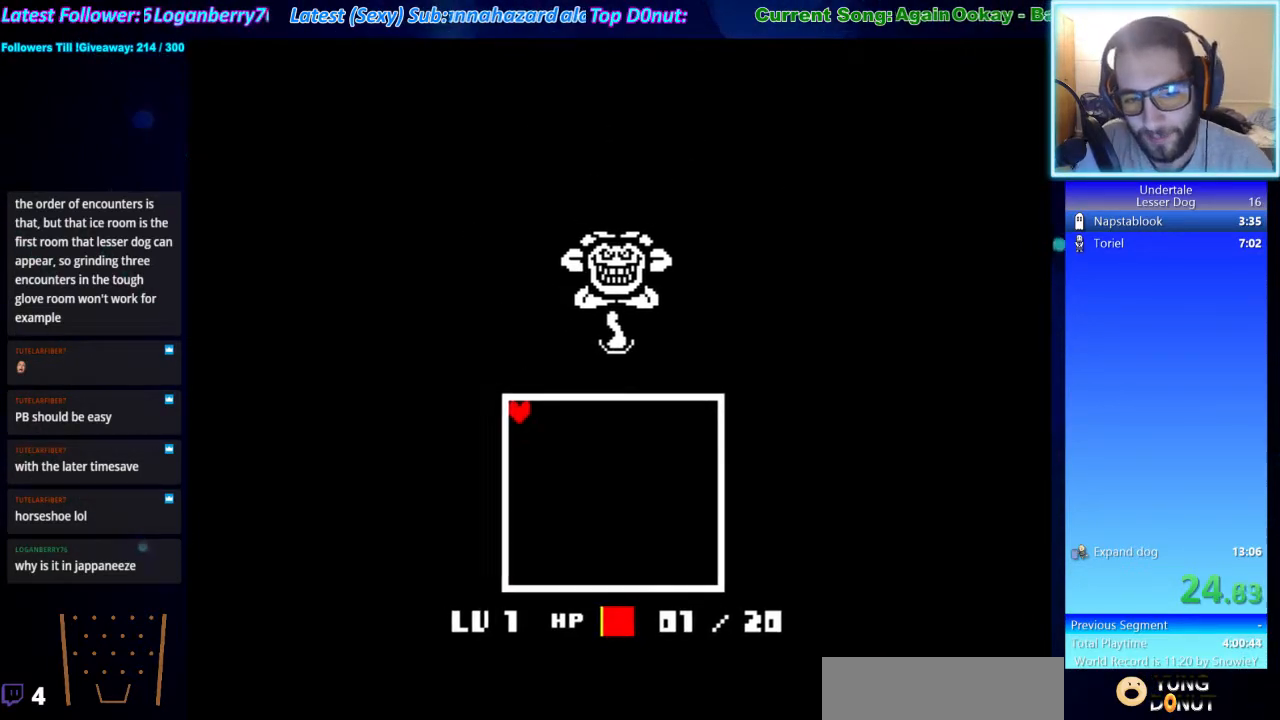
{"keys": ["down"], "events": [[200, "down", "down"], [267, "left", "up"]]}
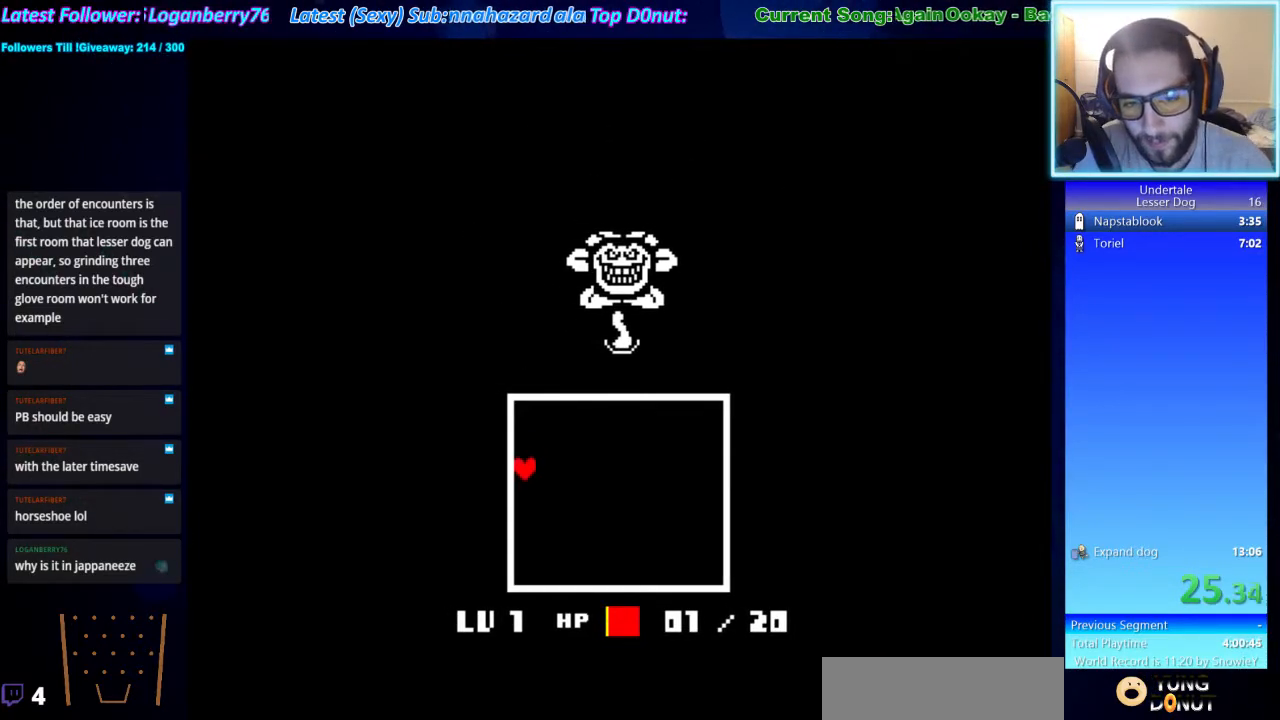
{"keys": ["down"], "events": []}
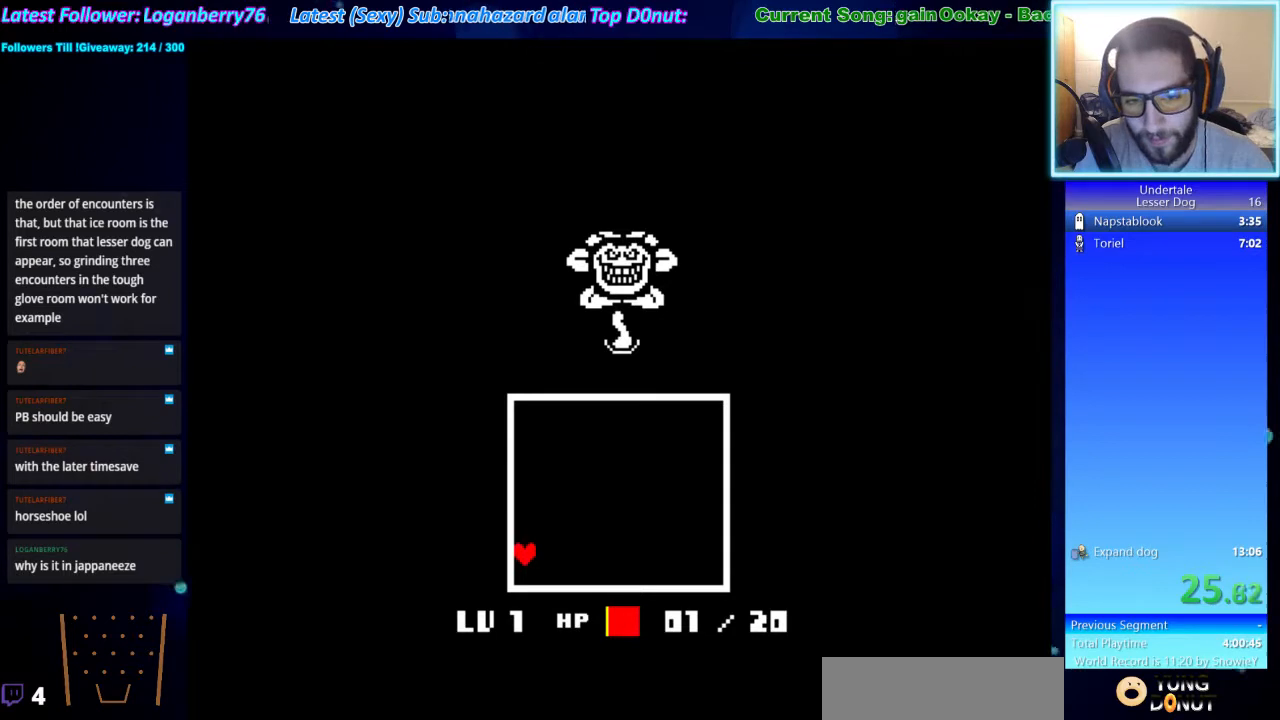
{"keys": [], "events": [[233, "z", "down"], [300, "down", "up"], [367, "z", "up"], [400, "return", "down"], [467, "return", "up"], [467, "z", "down"], [500, "z", "up"]]}
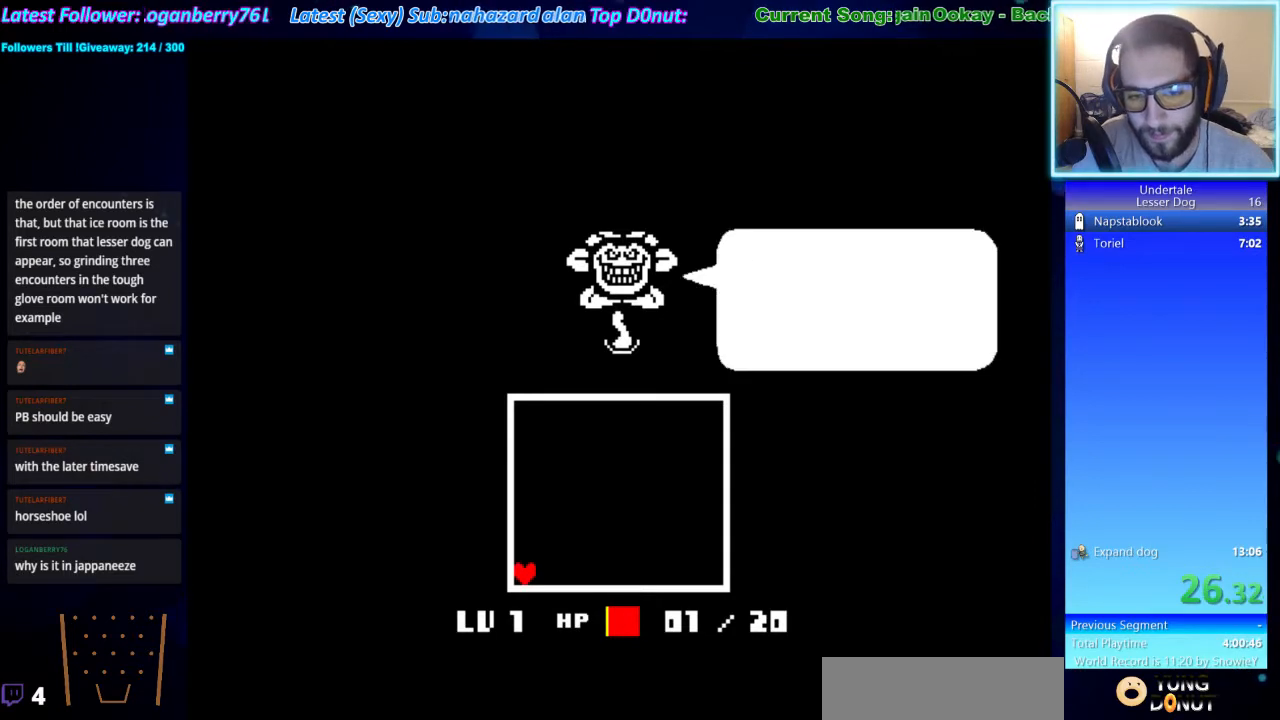
{"keys": ["return"], "events": [[33, "return", "down"], [100, "return", "up"], [100, "z", "down"], [133, "z", "up"], [200, "return", "down"], [233, "return", "up"], [233, "z", "down"], [267, "z", "up"], [333, "return", "down"], [367, "return", "up"], [367, "z", "down"], [467, "return", "down"], [467, "z", "up"]]}
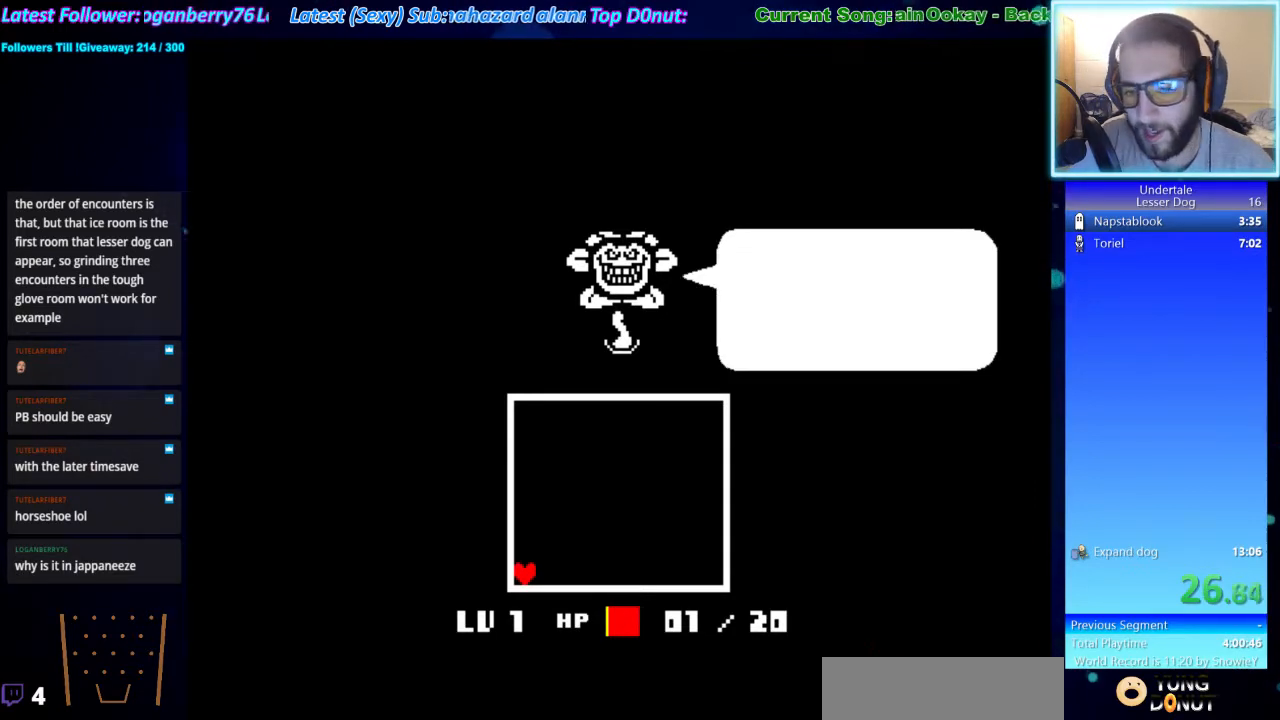
{"keys": ["return"], "events": [[67, "return", "up"], [67, "z", "down"], [100, "z", "up"], [167, "return", "down"], [200, "return", "up"], [200, "z", "down"], [300, "return", "down"], [300, "z", "up"], [333, "return", "up"], [400, "z", "down"], [433, "return", "down"], [433, "z", "up"]]}
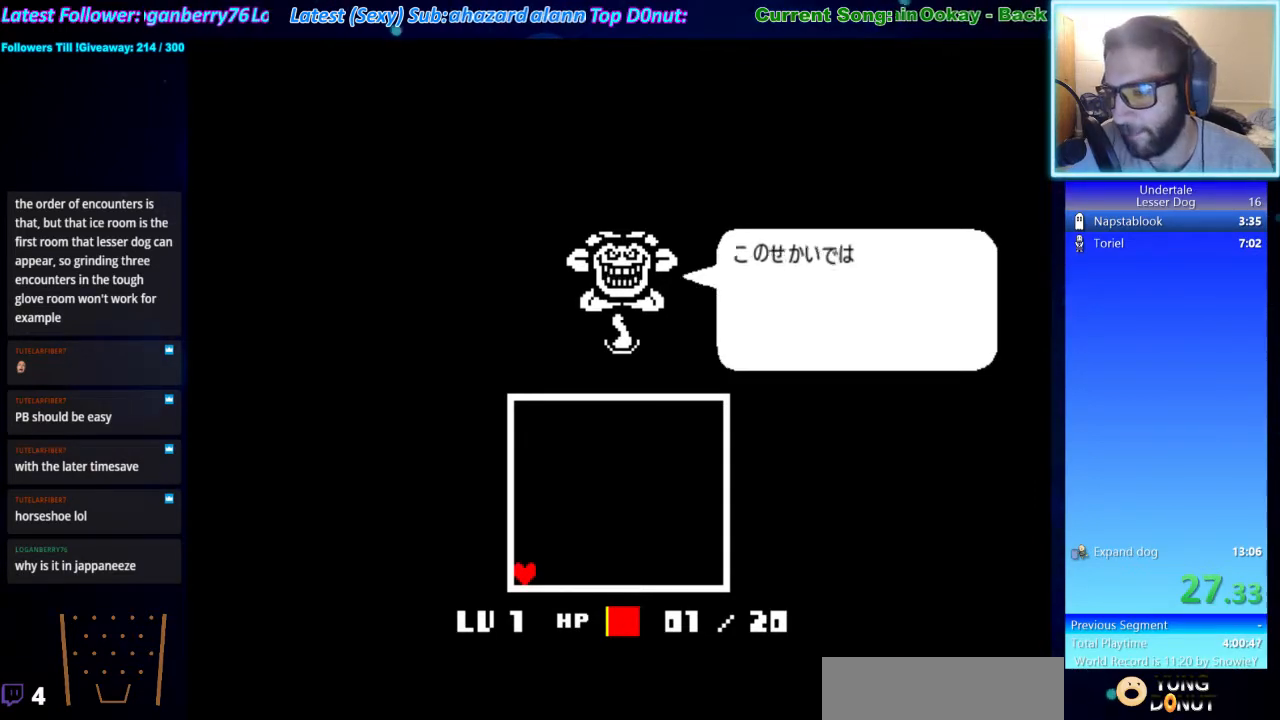
{"keys": [], "events": [[33, "return", "up"], [33, "z", "down"], [67, "z", "up"], [133, "return", "down"], [167, "return", "up"], [233, "z", "down"], [267, "z", "up"], [300, "return", "down"], [367, "return", "up"], [367, "z", "down"], [400, "z", "up"], [467, "return", "down"], [500, "return", "up"]]}
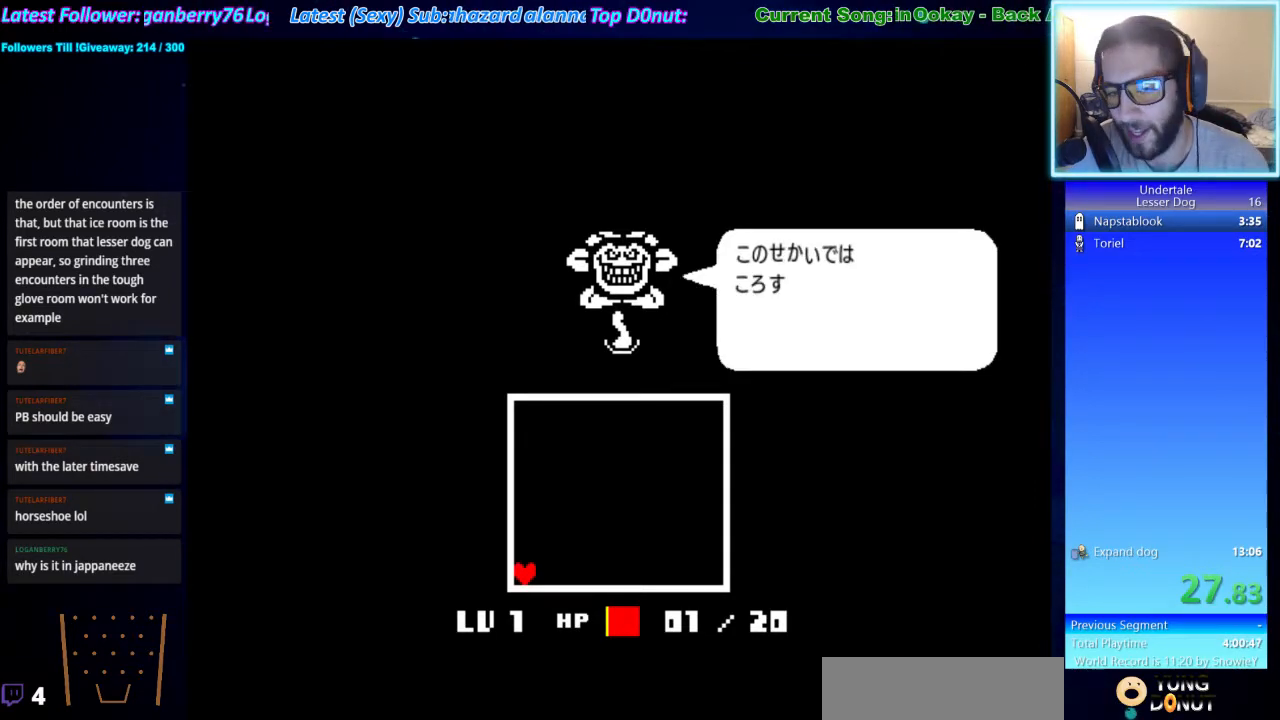
{"keys": ["z"], "events": [[33, "z", "down"], [100, "z", "up"], [200, "z", "down"], [233, "z", "up"], [267, "return", "down"], [333, "return", "up"], [367, "z", "down"], [433, "z", "up"], [467, "return", "down"], [500, "return", "up"], [500, "z", "down"]]}
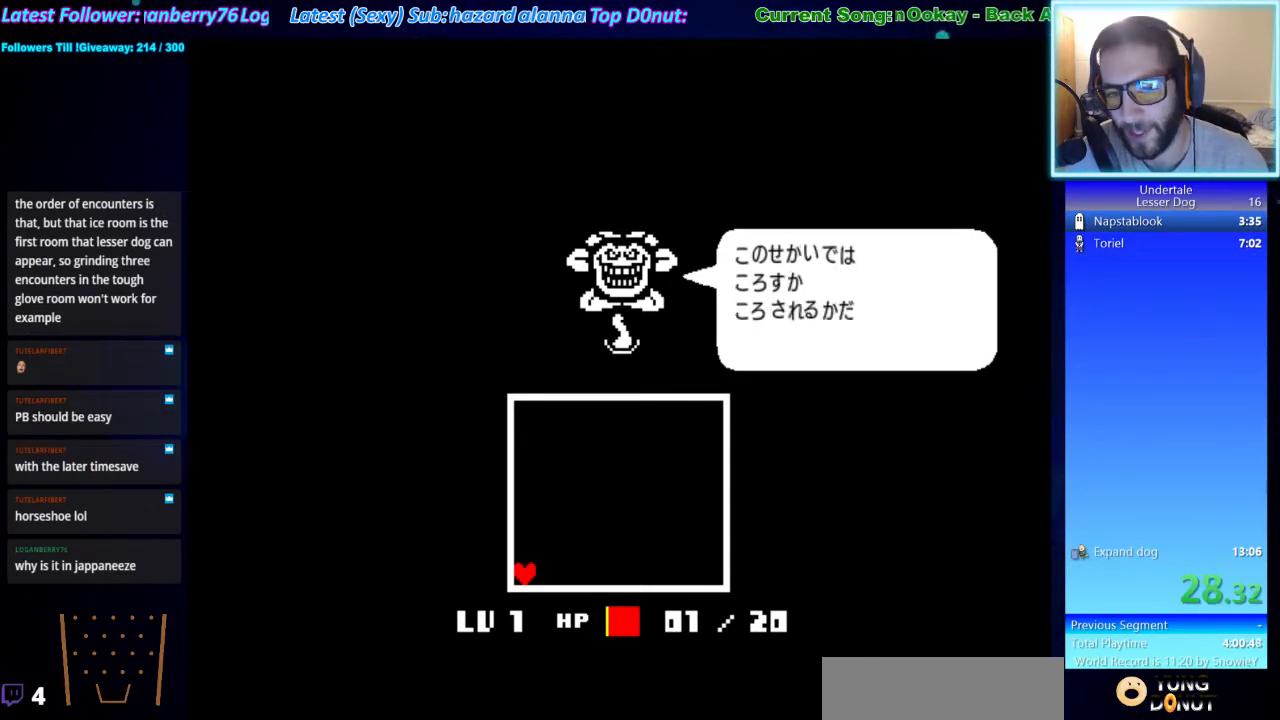
{"keys": [], "events": [[100, "return", "down"], [100, "z", "up"], [167, "return", "up"], [200, "z", "down"], [267, "return", "down"], [267, "z", "up"], [300, "return", "up"], [333, "z", "down"], [433, "return", "down"], [433, "z", "up"], [500, "return", "up"]]}